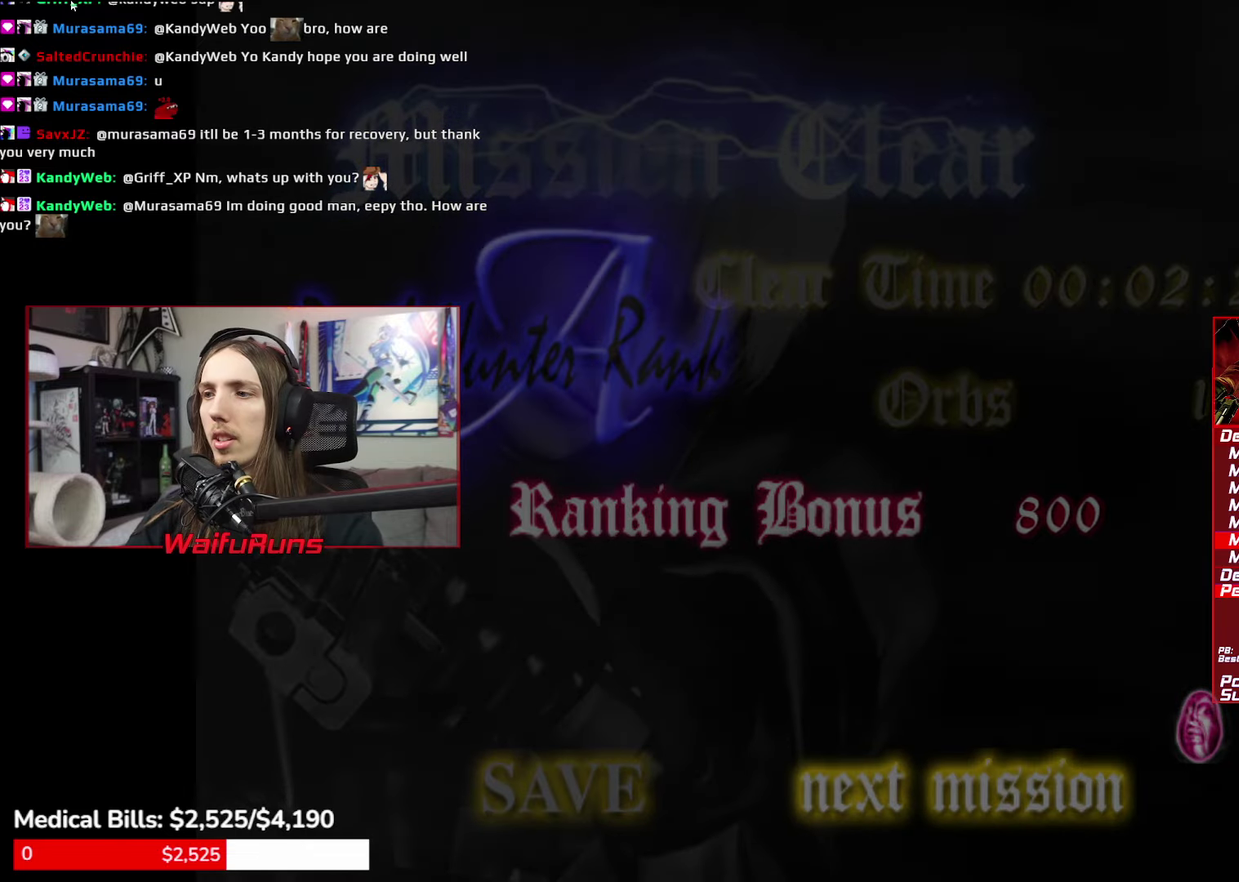
Gameplay with a controller (Xbox layout); each line is a JSON object with the inputs held at the frame after it. "events" lists button and stick changes between this image and that frame as [ms after this image, input, new state], when the widget could be followed in between. This overlay highlights the sticks when they move; stick clicks (L3 R3) are not distinguishable. Not read: HOME L2 L3 R3 SELECT START.
{"buttons": [], "left_stick": "center", "right_stick": "center", "events": [[184, "L1", "up"]]}
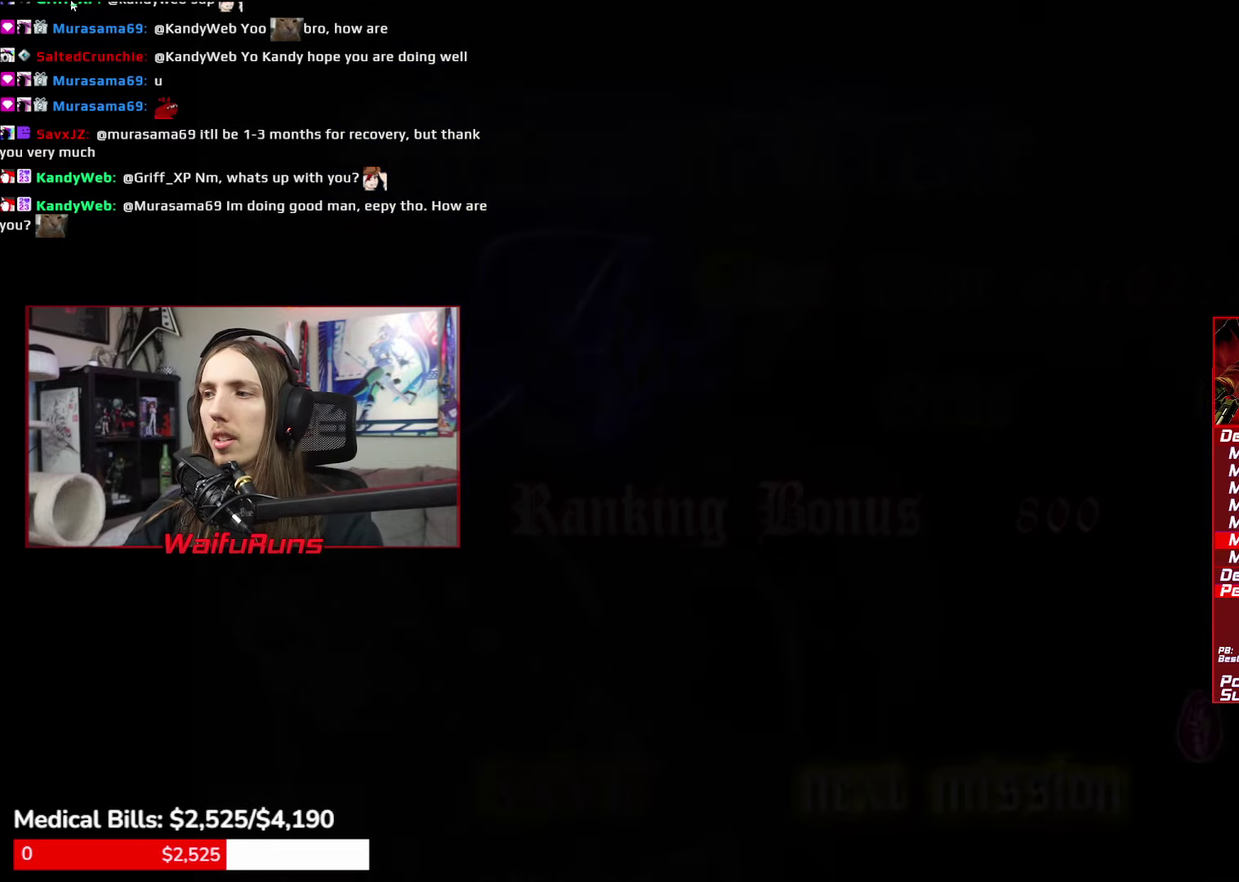
{"buttons": ["A", "X"], "left_stick": "center", "right_stick": "center", "events": [[150, "A", "down"], [150, "X", "down"], [200, "X", "up"], [234, "A", "up"], [384, "B", "down"], [417, "A", "down"], [467, "B", "up"], [467, "X", "down"]]}
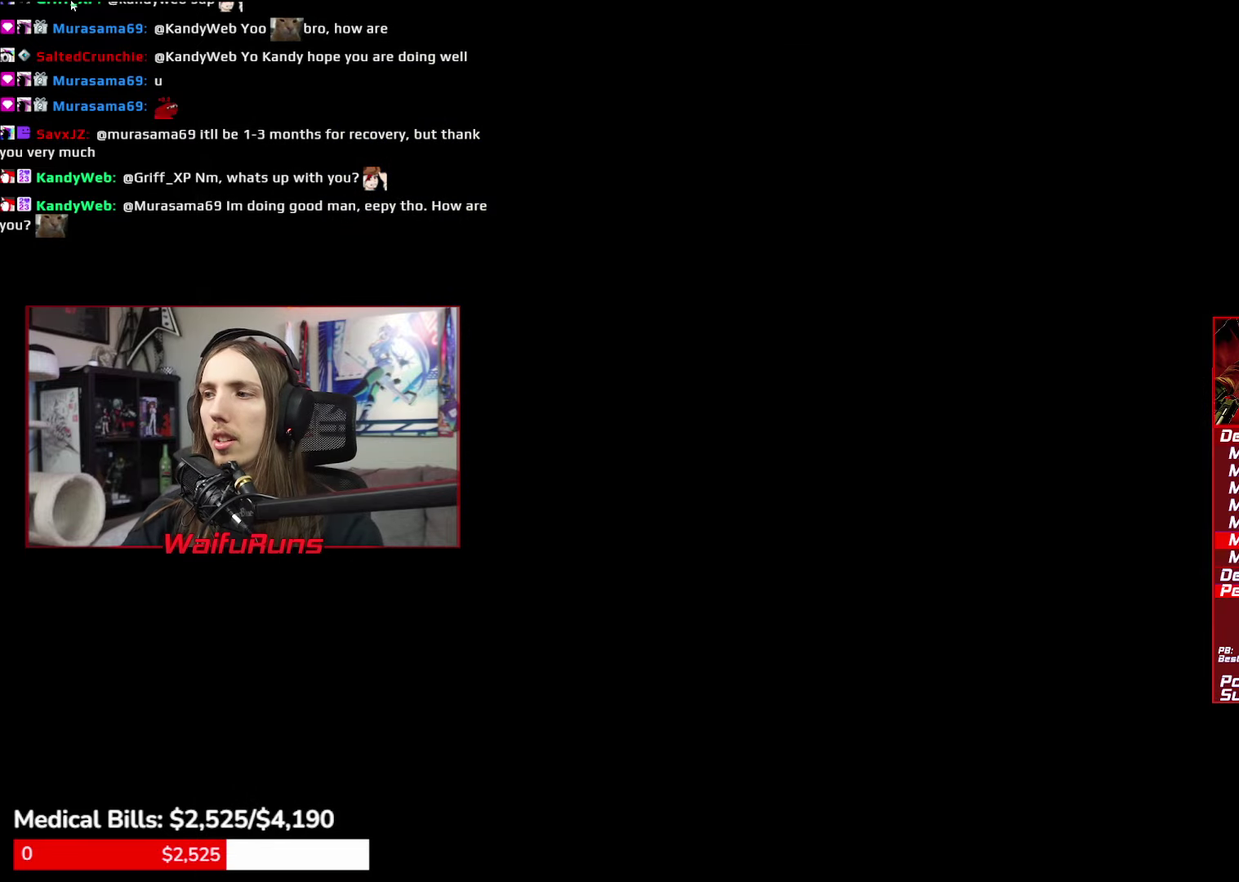
{"buttons": [], "left_stick": "down-right", "right_stick": "center", "events": [[34, "X", "up"], [100, "A", "up"], [434, "left_stick", "down-right"]]}
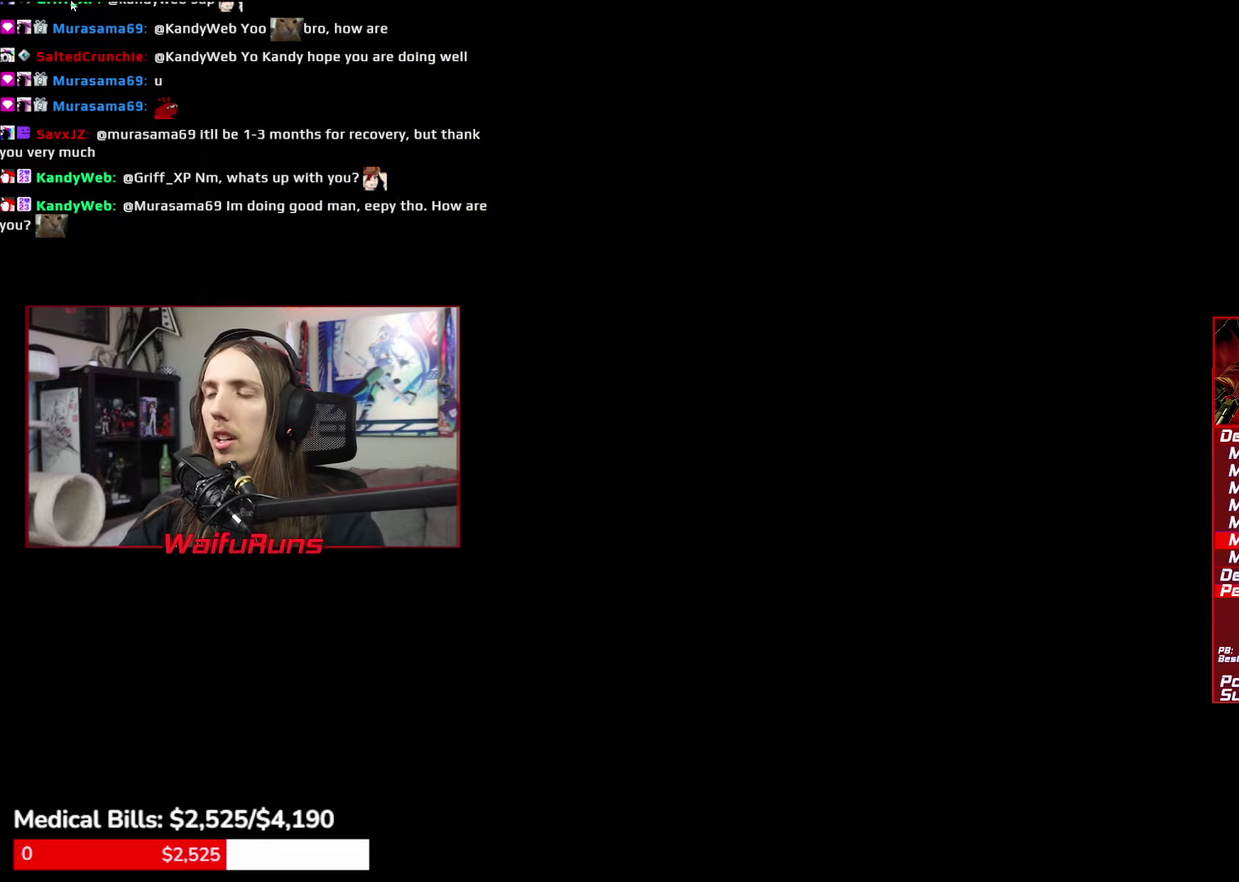
{"buttons": [], "left_stick": "down-right", "right_stick": "center", "events": []}
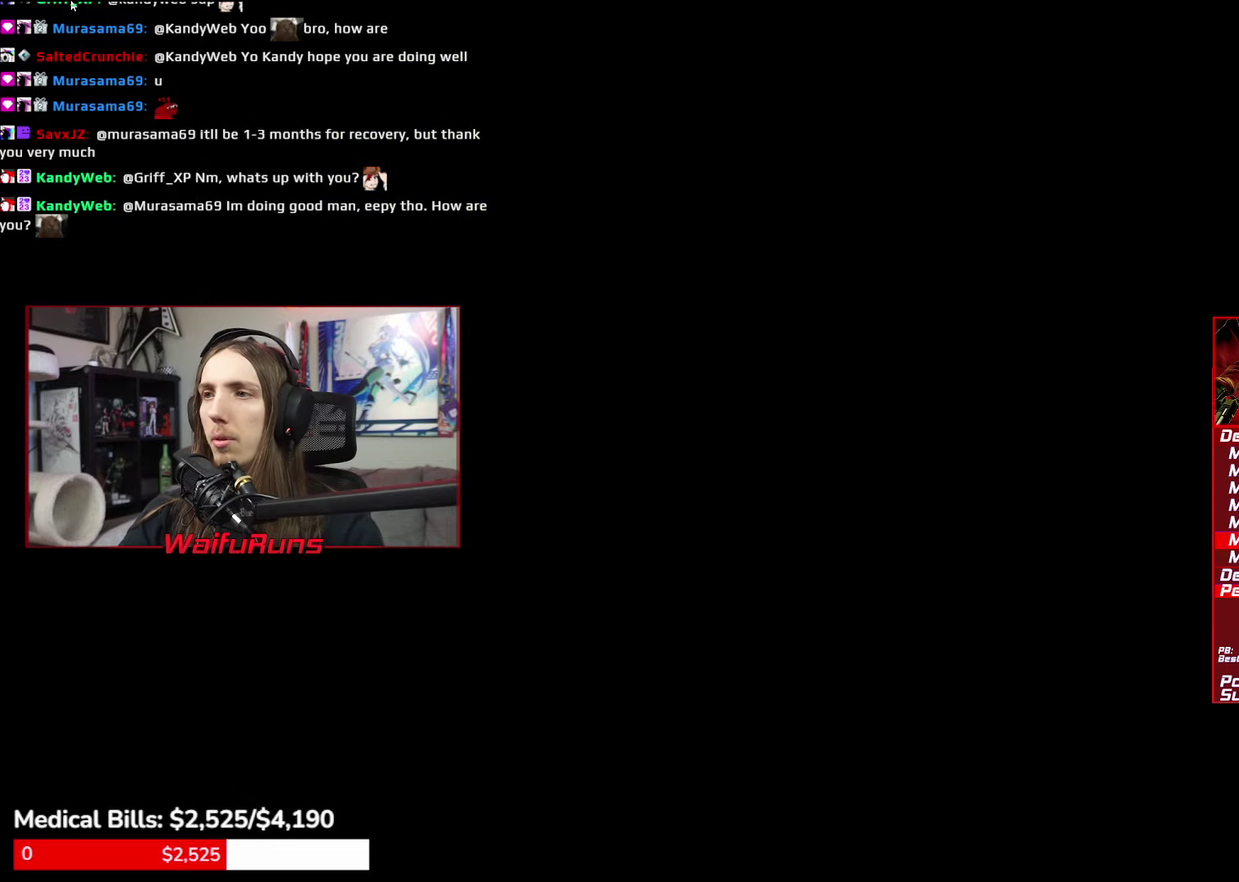
{"buttons": [], "left_stick": "down-right", "right_stick": "center", "events": [[317, "L1", "down"], [400, "A", "down"], [434, "L1", "up"], [484, "A", "up"]]}
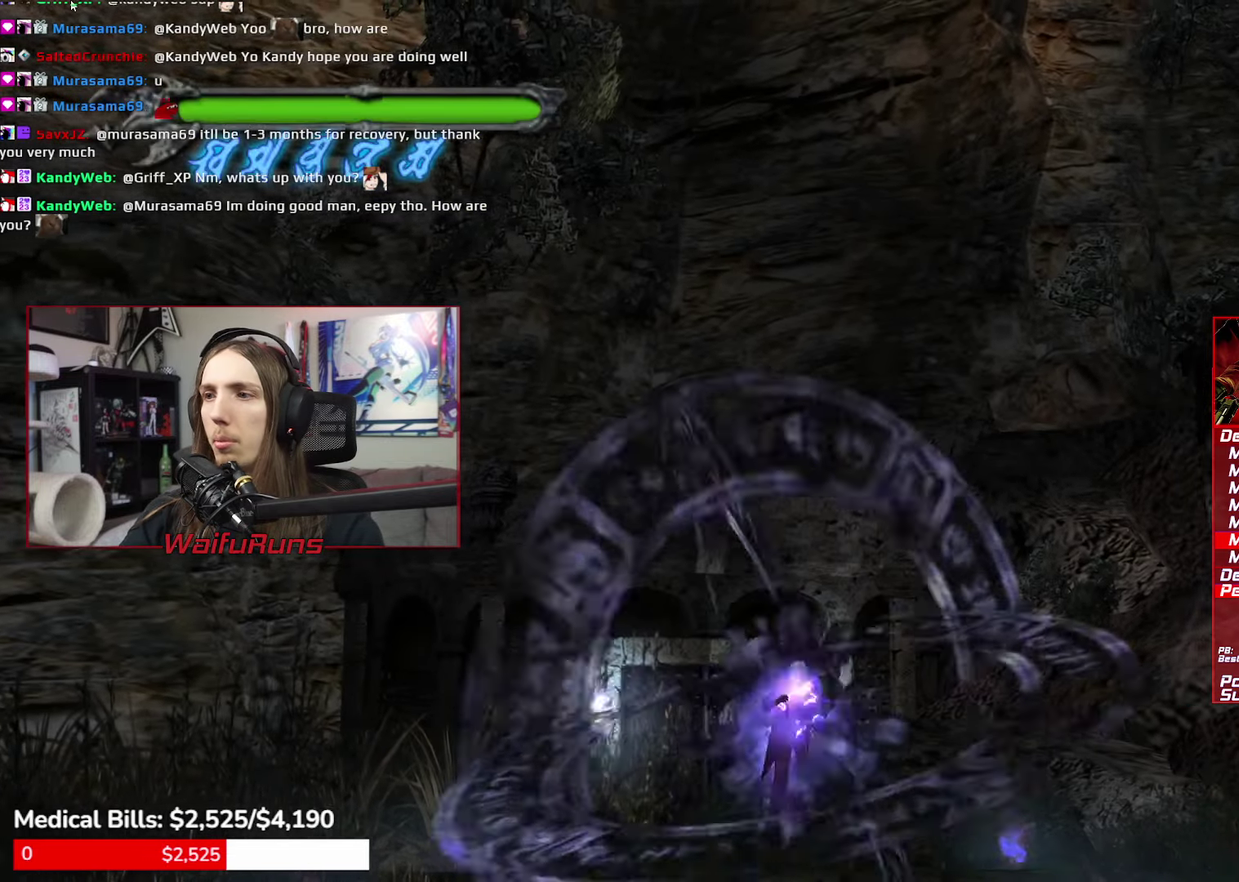
{"buttons": ["Y", "R1", "R2"], "left_stick": "down-right", "right_stick": "center", "events": [[34, "R2", "down"], [50, "Y", "down"], [500, "R1", "down"]]}